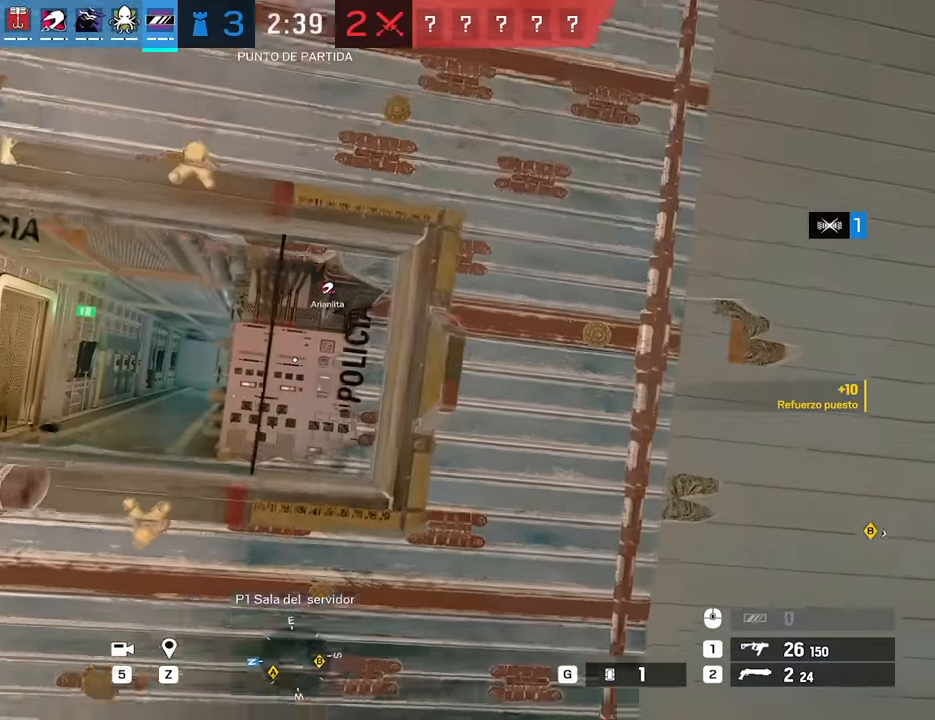
Gameplay with keyboard and mouse; each line is a JSON object with the keys and mouse buttons held at the frame after it. "events" lists presses ("down") and releases ("up") of "1", "2", "3", "4", "5", "a", "alt", "c", "caps_lock", "ctrl", "d", "e", "f", "g", "q", "r", "s", "shift", "space", "t", "tab", "v", "w", "x", "z", "mouse_left", "mouse_wheel" and "mouse_right" between this image and that frame as [ms after this image, input, new state], when the widget could be followed in between. "mouse_left", "mouse_wheel", "mouse_right" = the "left", "wheel", "right" buttons of the "mouse" list. No other keys are recorded. "wheel" means that the mouse wheel is clicked or scrolled. Not read: mouse_move.
{"keys": ["a"], "mouse": [], "events": [[17, "w", "up"], [200, "a", "down"], [300, "a", "up"], [300, "d", "down"], [400, "a", "down"], [433, "d", "up"]]}
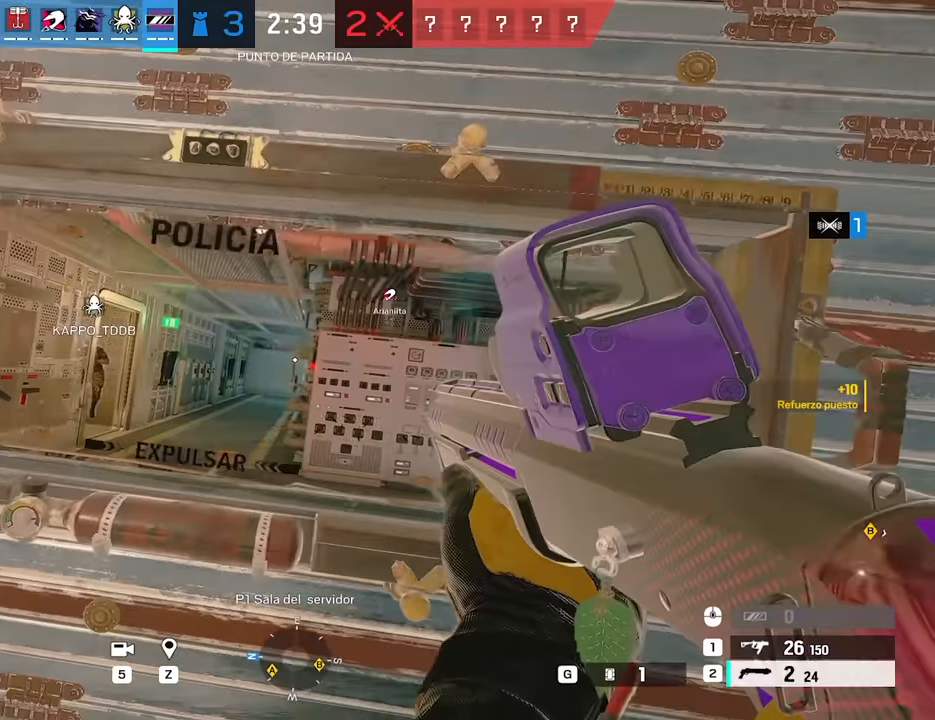
{"keys": ["d"], "mouse": [], "events": [[83, "d", "down"], [133, "d", "up"], [217, "a", "up"], [267, "d", "down"], [317, "w", "down"], [367, "d", "up"], [417, "w", "up"], [500, "d", "down"]]}
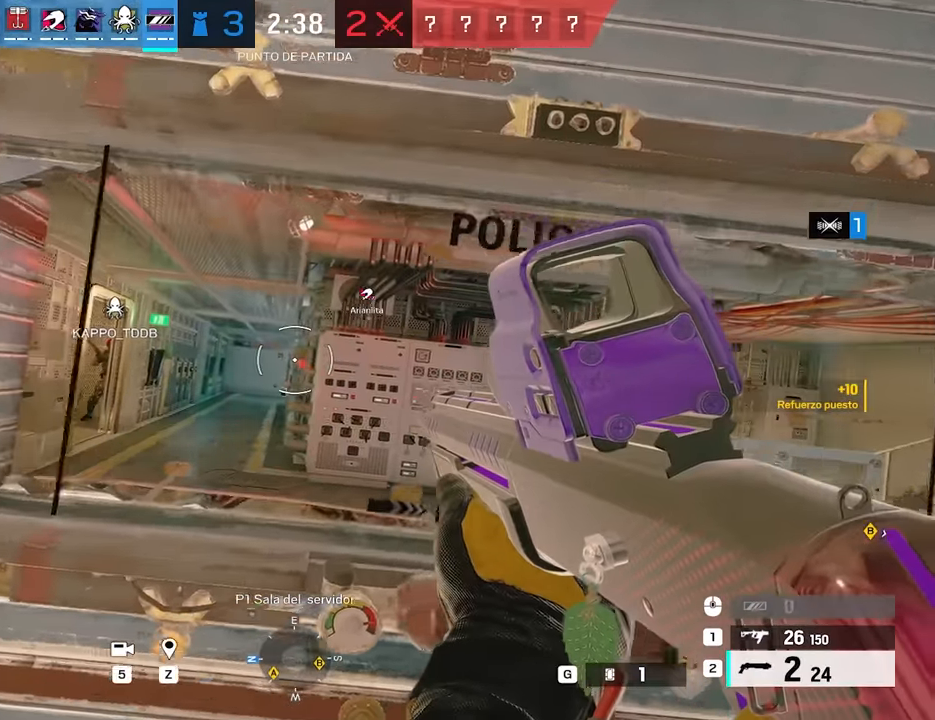
{"keys": [], "mouse": [], "events": [[100, "d", "up"]]}
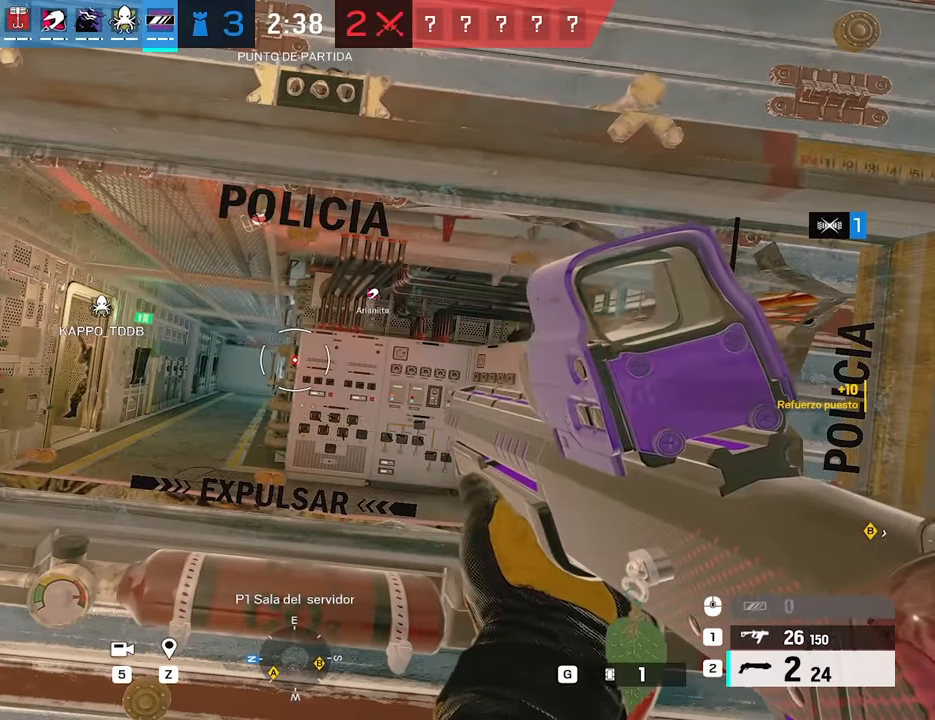
{"keys": [], "mouse": [], "events": []}
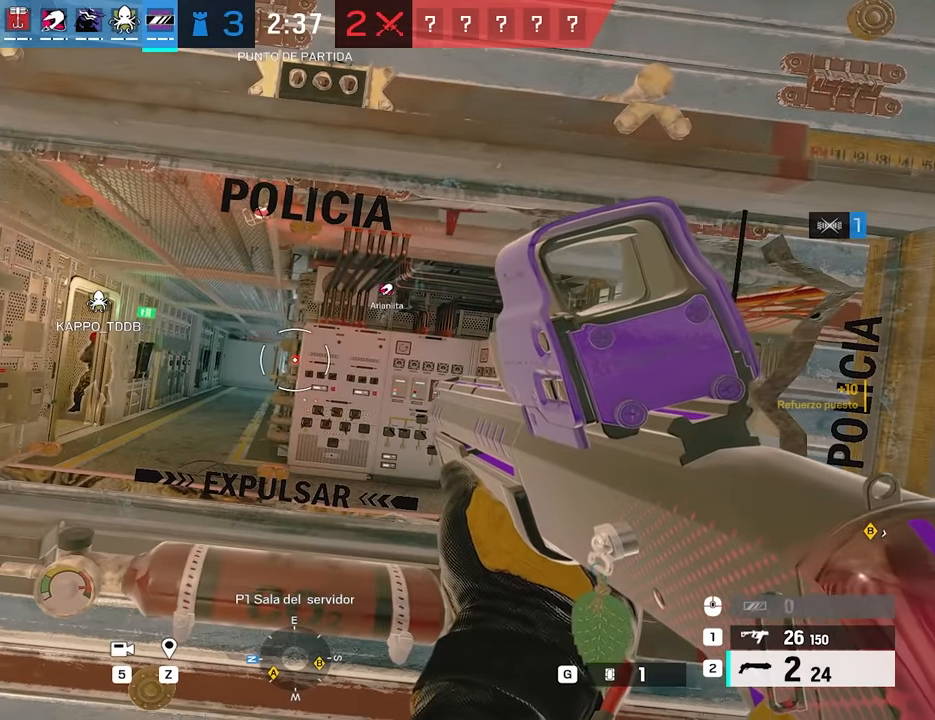
{"keys": [], "mouse": [], "events": []}
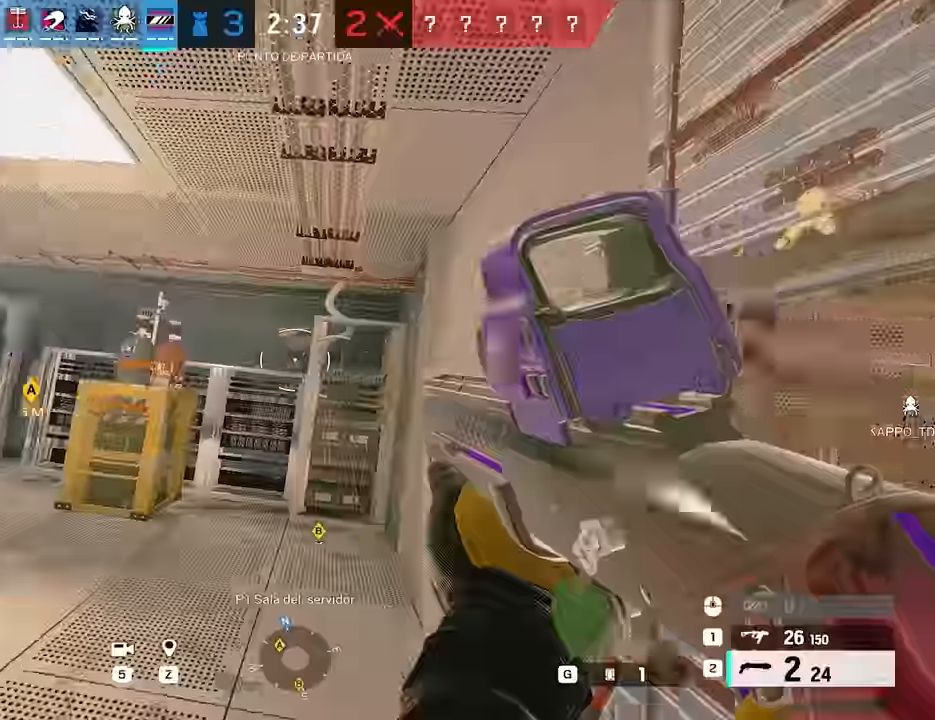
{"keys": [], "mouse": [], "events": []}
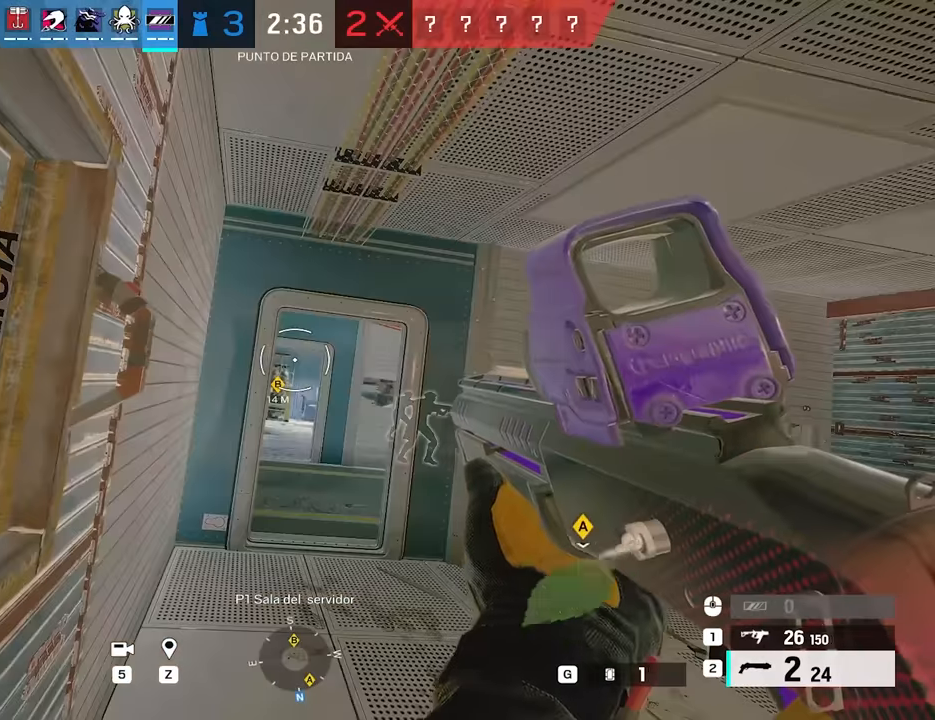
{"keys": ["e"], "mouse": [], "events": [[433, "e", "down"]]}
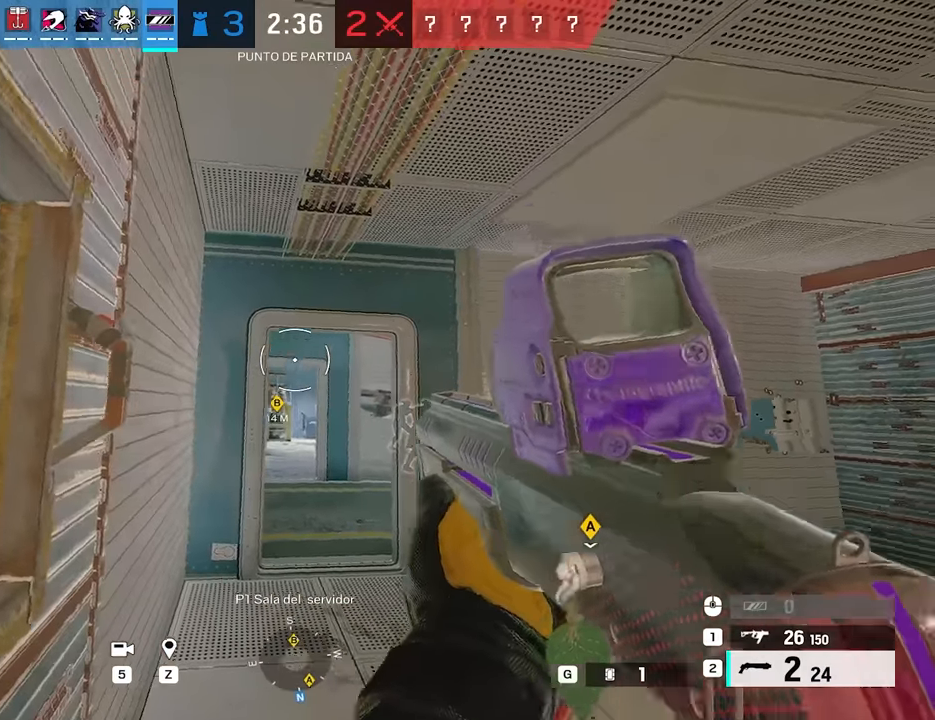
{"keys": [], "mouse": [], "events": [[33, "e", "up"], [83, "e", "down"], [133, "ctrl", "down"], [216, "e", "up"], [266, "ctrl", "up"]]}
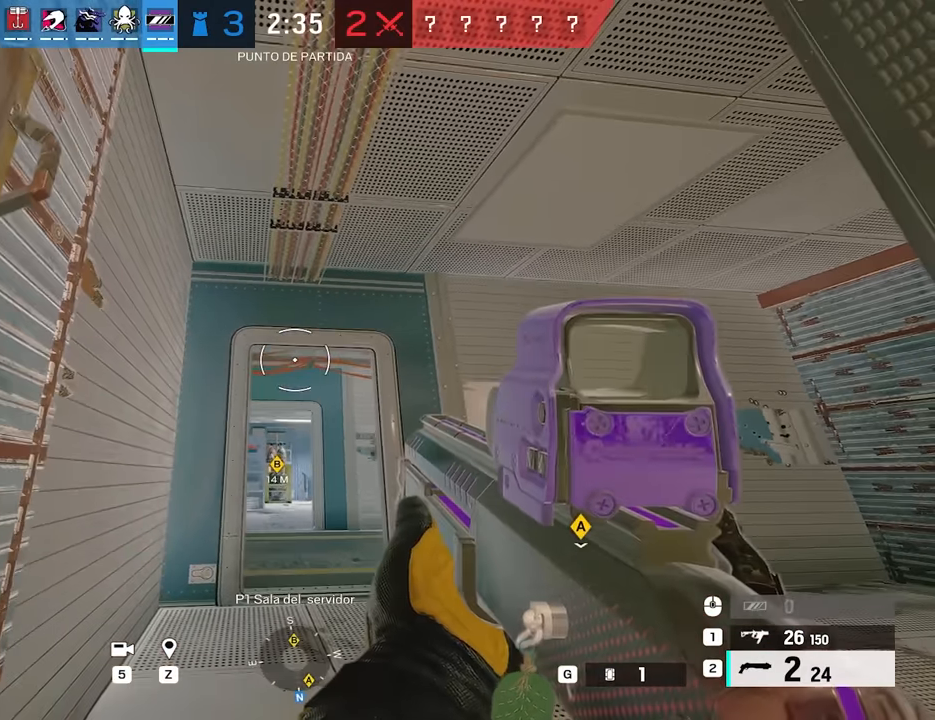
{"keys": ["ctrl"], "mouse": [], "events": [[100, "z", "down"], [183, "z", "up"], [416, "ctrl", "down"]]}
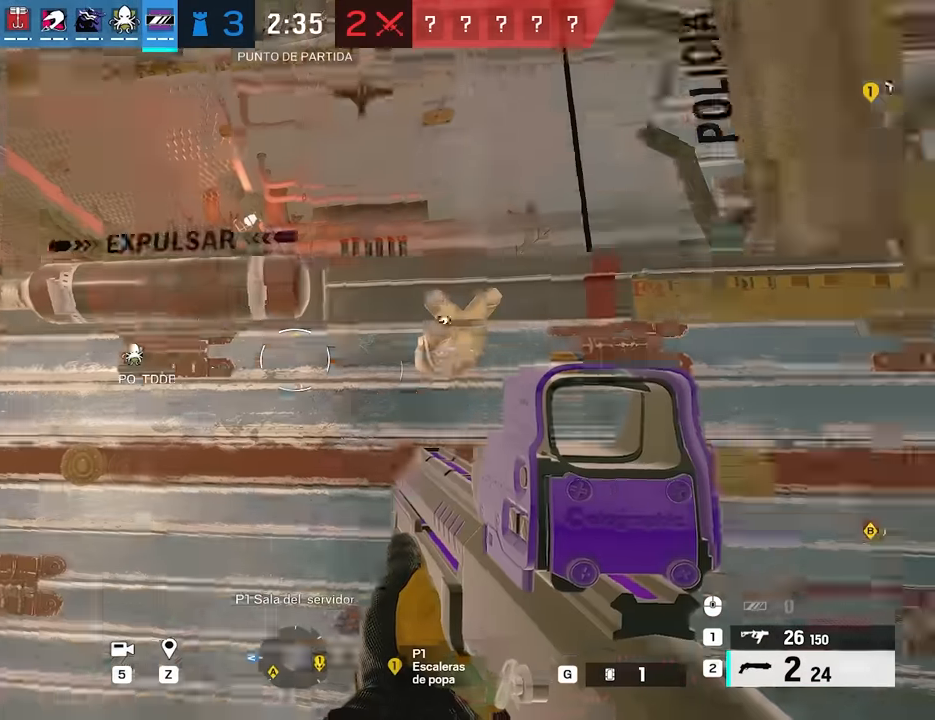
{"keys": ["e"], "mouse": [], "events": [[16, "ctrl", "up"], [483, "e", "down"]]}
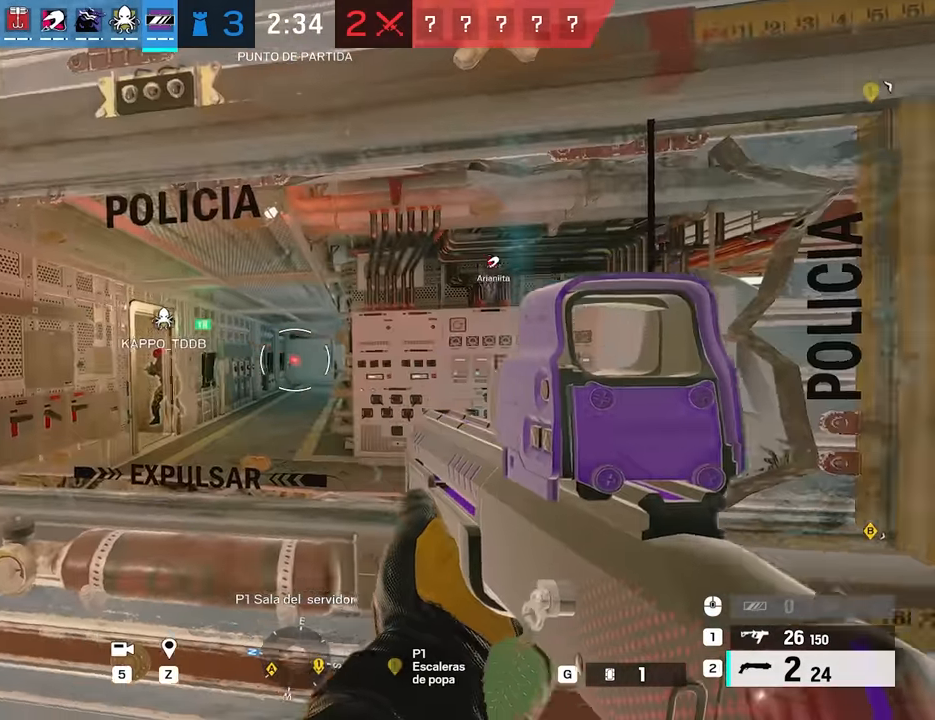
{"keys": ["s"], "mouse": ["wheel"], "events": [[83, "e", "up"], [133, "q", "down"], [216, "q", "up"], [450, "mouse_wheel", "down"], [500, "s", "down"]]}
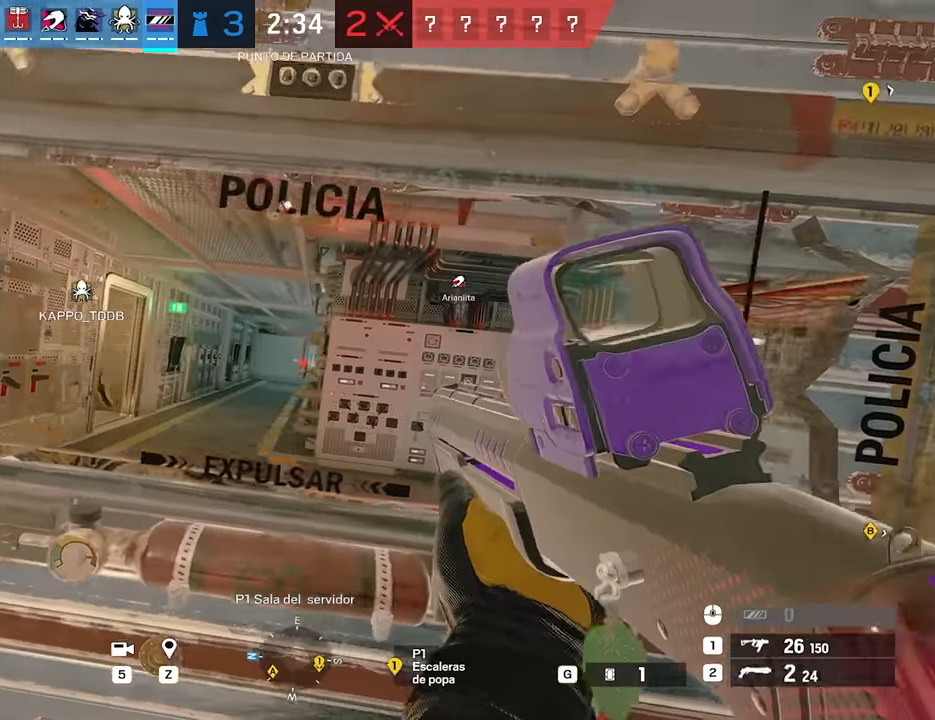
{"keys": [], "mouse": [], "events": [[50, "mouse_wheel", "up"], [383, "s", "up"]]}
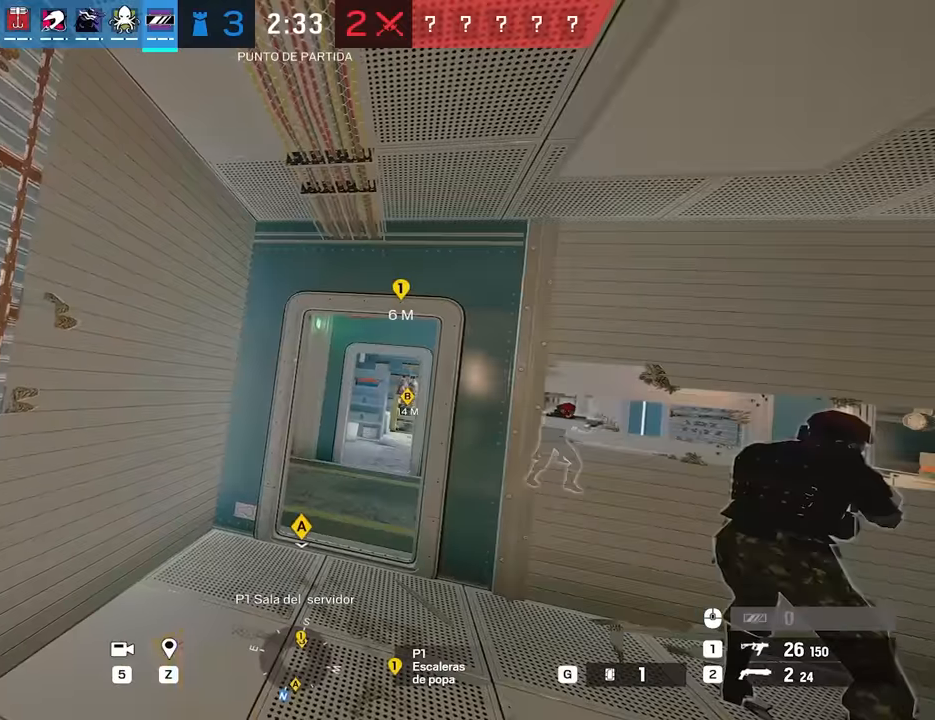
{"keys": ["a", "w"], "mouse": [], "events": [[250, "d", "down"], [350, "d", "up"], [400, "a", "down"], [400, "w", "down"]]}
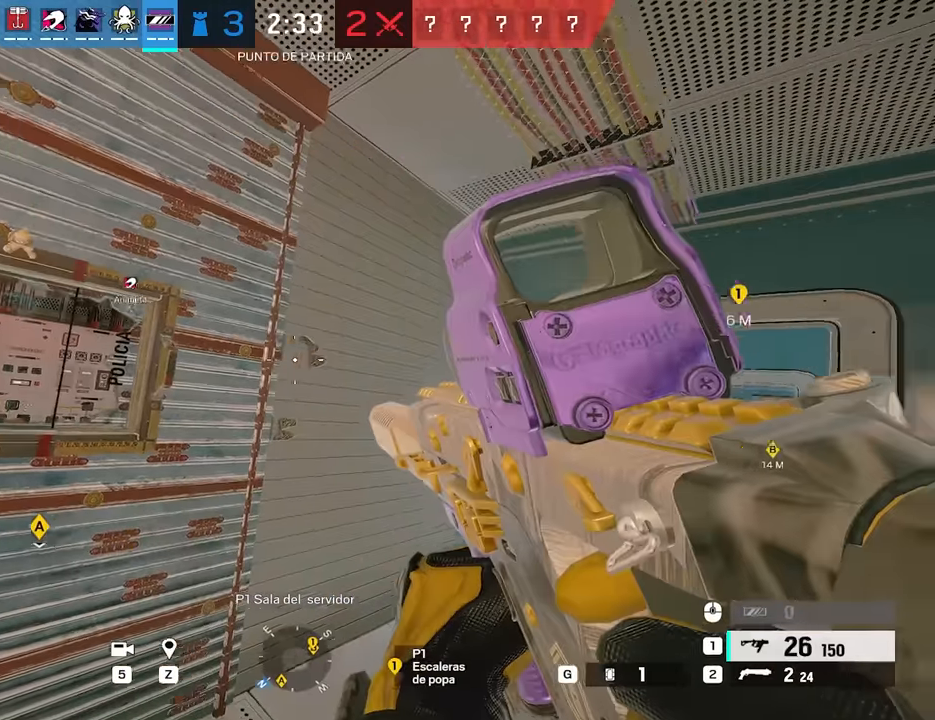
{"keys": [], "mouse": [], "events": [[33, "w", "up"], [83, "w", "down"], [133, "w", "up"], [216, "w", "down"], [316, "w", "up"], [500, "a", "up"]]}
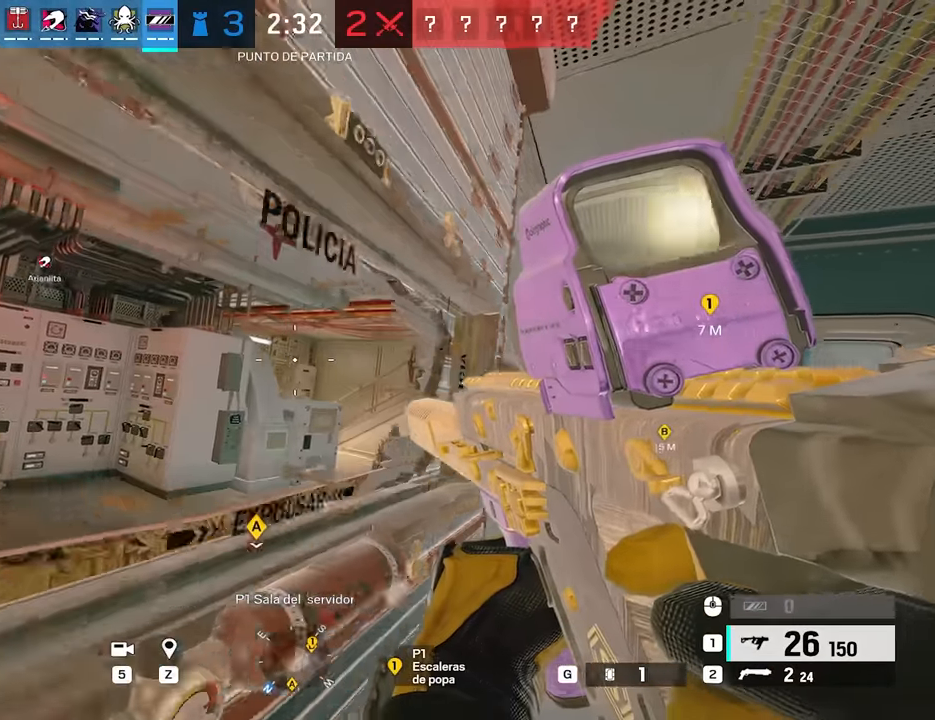
{"keys": ["d"], "mouse": [], "events": [[333, "mouse_wheel", "down"], [383, "d", "down"], [416, "e", "down"], [416, "mouse_wheel", "up"], [466, "e", "up"]]}
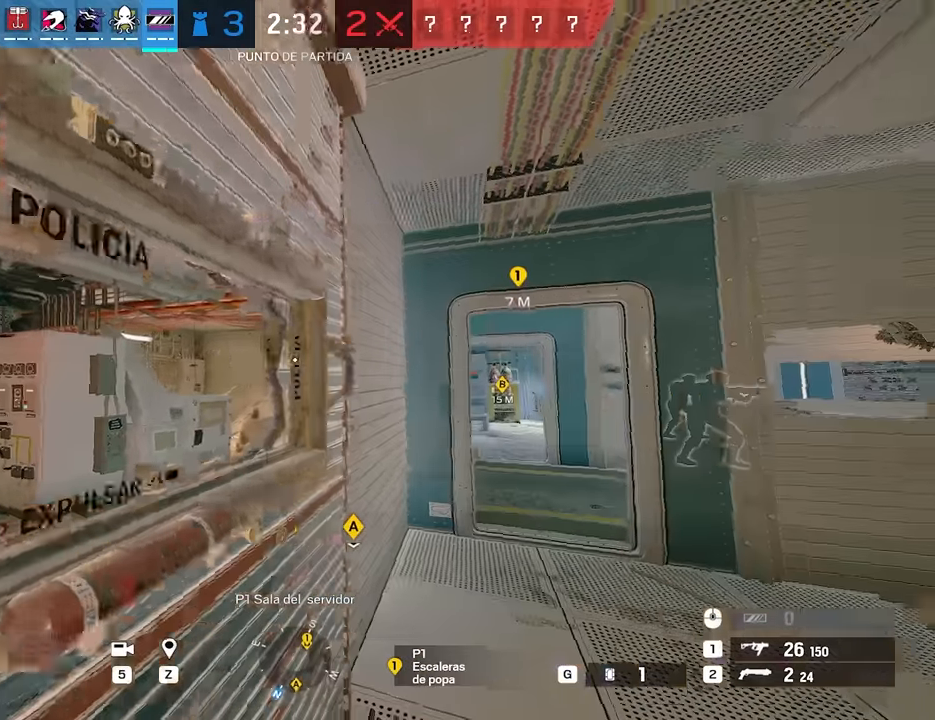
{"keys": ["d", "w"], "mouse": [], "events": [[433, "w", "down"]]}
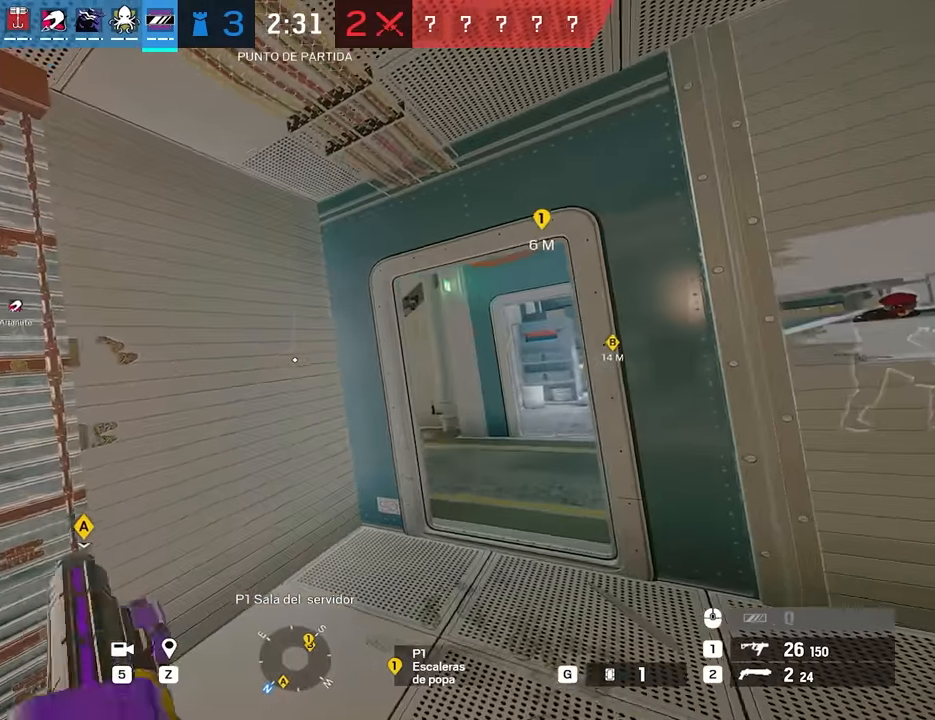
{"keys": [], "mouse": [], "events": [[33, "w", "up"], [133, "w", "down"], [366, "d", "up"], [500, "w", "up"]]}
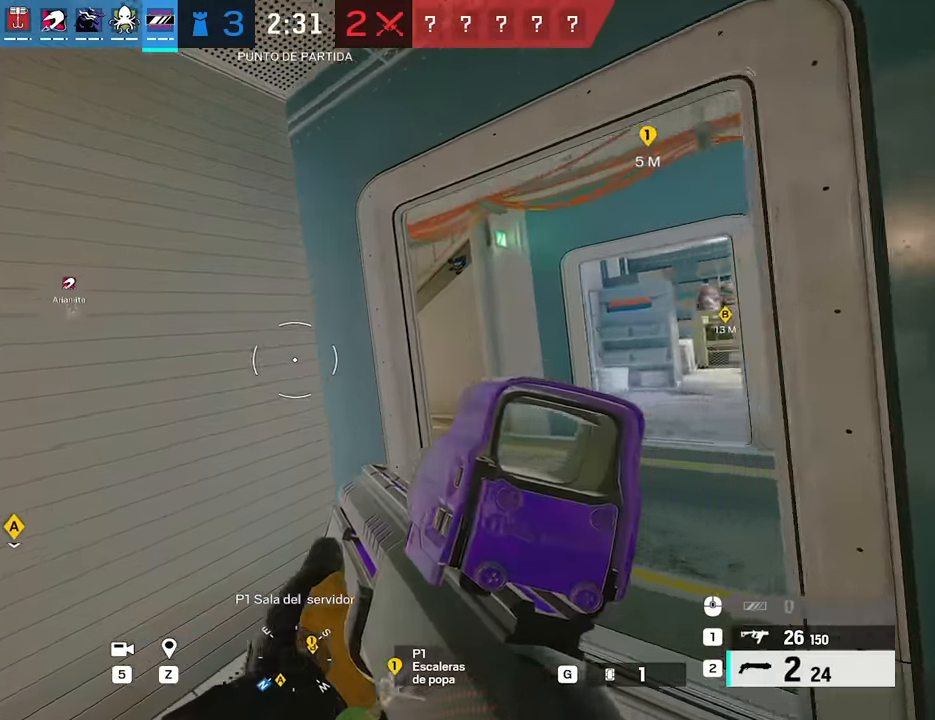
{"keys": ["a", "d"], "mouse": [], "events": [[100, "s", "down"], [150, "mouse_left", "down"], [183, "mouse_left", "up"], [383, "a", "down"], [416, "s", "up"], [466, "d", "down"]]}
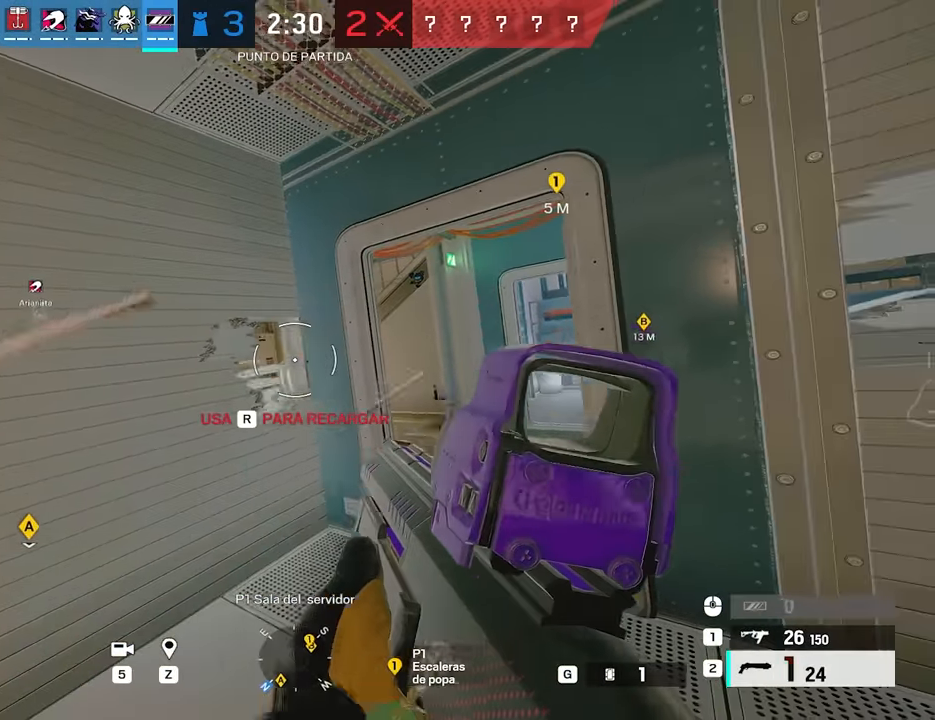
{"keys": ["d"], "mouse": ["left"], "events": [[16, "a", "up"], [116, "w", "down"], [166, "a", "down"], [166, "d", "up"], [200, "w", "up"], [250, "w", "down"], [400, "w", "up"], [433, "mouse_left", "down"], [483, "a", "up"], [483, "d", "down"]]}
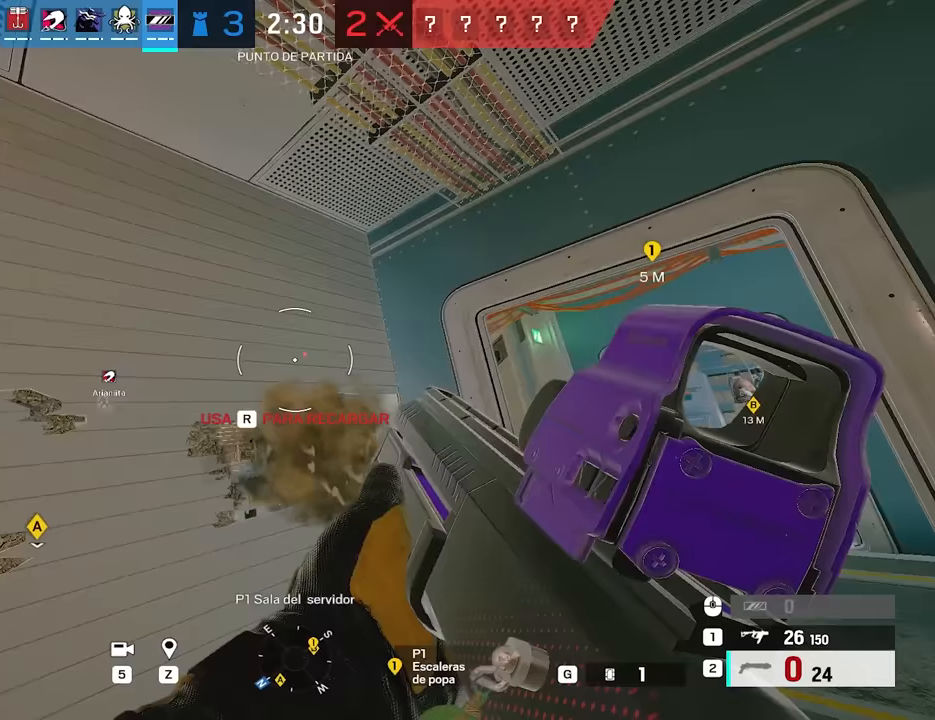
{"keys": ["a", "r"], "mouse": [], "events": [[33, "mouse_left", "up"], [83, "s", "down"], [267, "a", "down"], [267, "d", "up"], [317, "ctrl", "down"], [367, "s", "up"], [417, "ctrl", "up"], [500, "r", "down"]]}
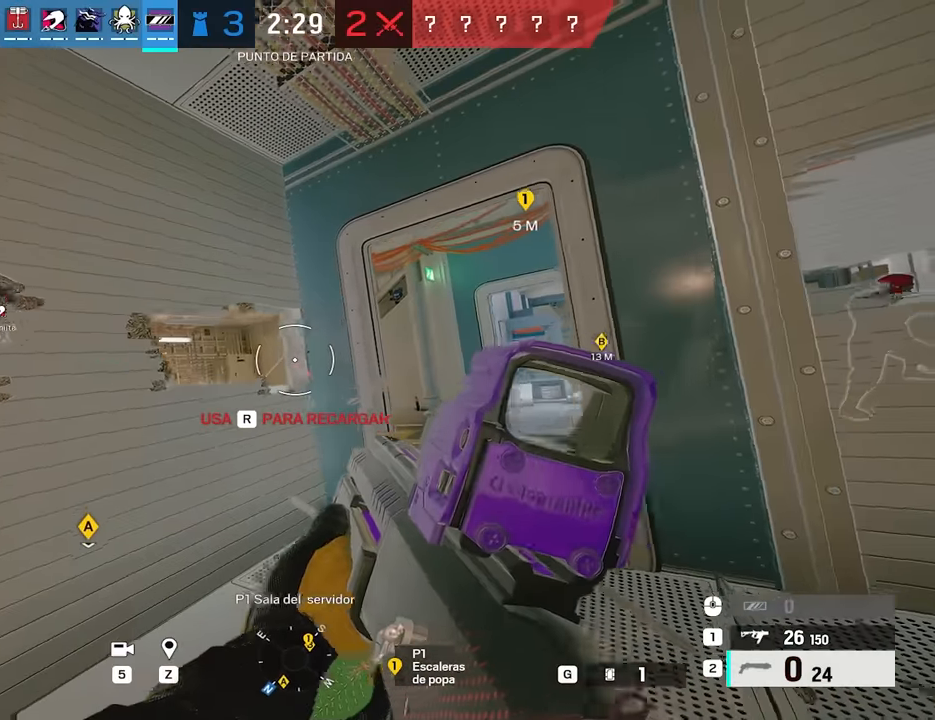
{"keys": ["a"], "mouse": [], "events": [[100, "r", "up"], [183, "a", "up"], [183, "r", "down"], [283, "a", "down"], [283, "r", "up"], [383, "ctrl", "down"], [467, "ctrl", "up"]]}
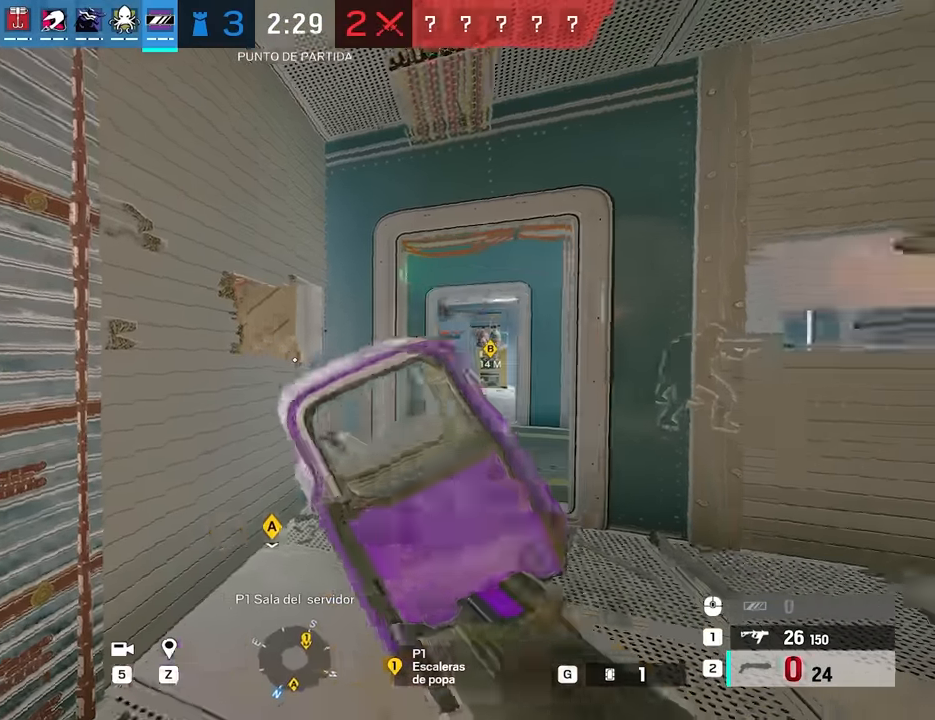
{"keys": [], "mouse": [], "events": [[250, "a", "up"]]}
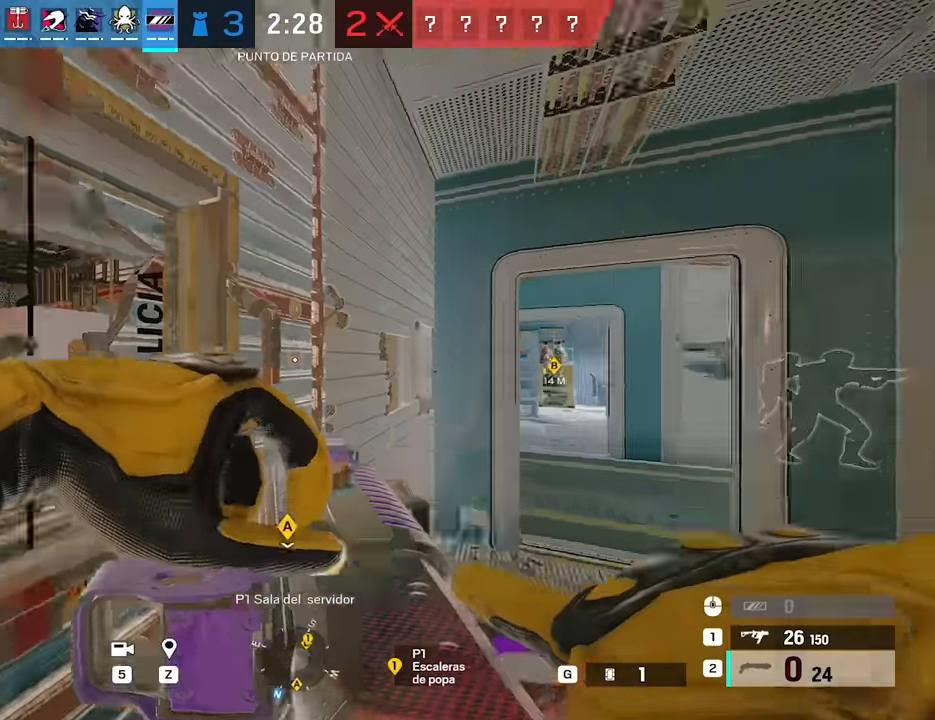
{"keys": [], "mouse": [], "events": []}
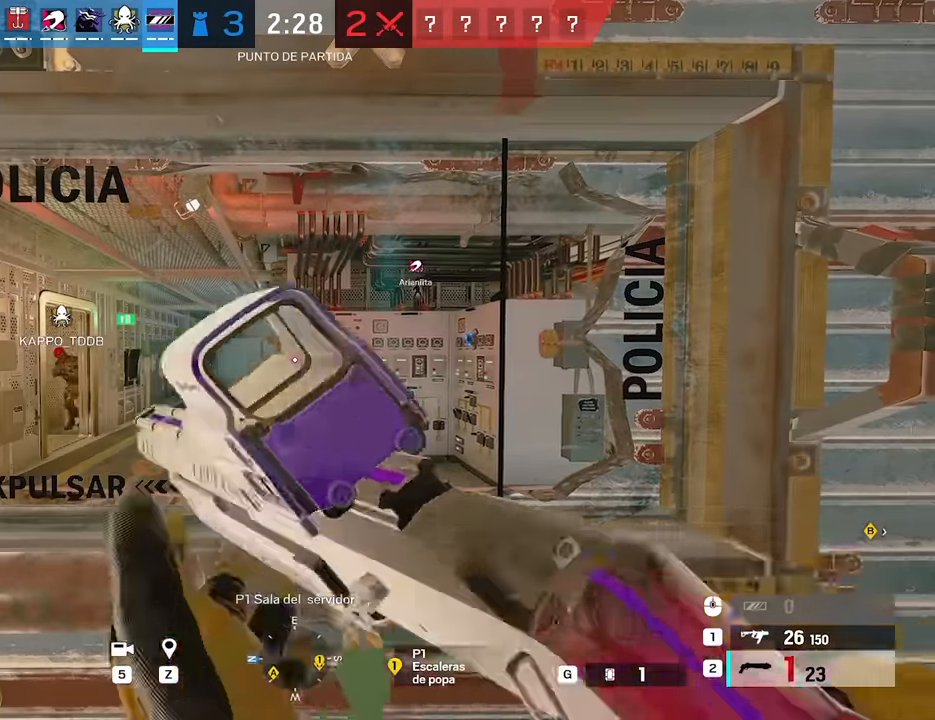
{"keys": ["alt"], "mouse": [], "events": [[100, "alt", "down"], [100, "s", "down"], [183, "a", "down"], [333, "s", "up"], [383, "a", "up"]]}
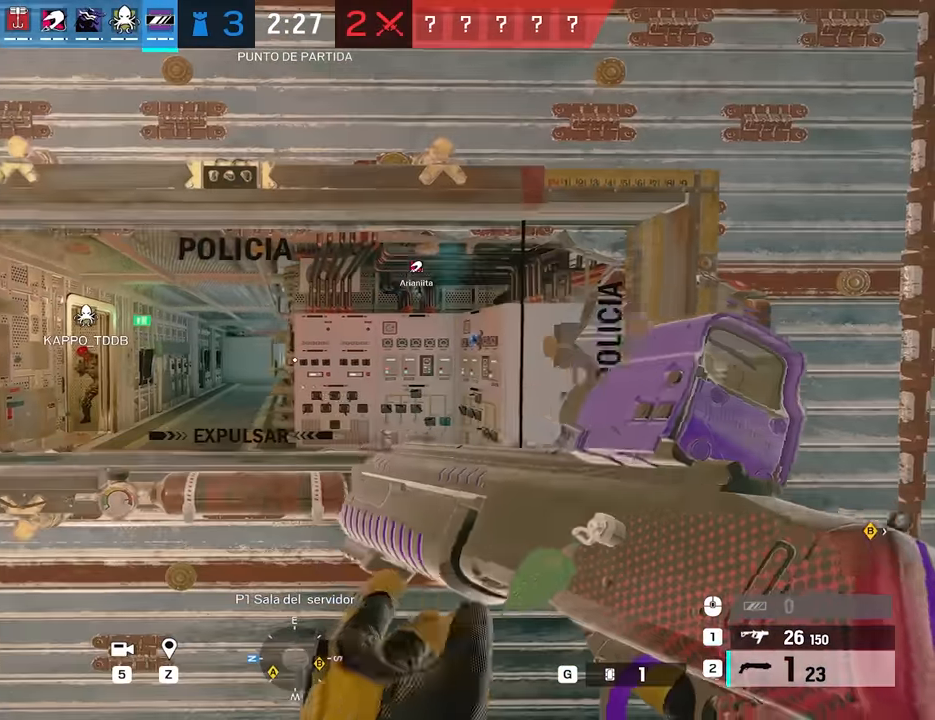
{"keys": [], "mouse": [], "events": [[17, "alt", "up"], [200, "ctrl", "down"], [300, "ctrl", "up"], [400, "c", "down"], [483, "c", "up"]]}
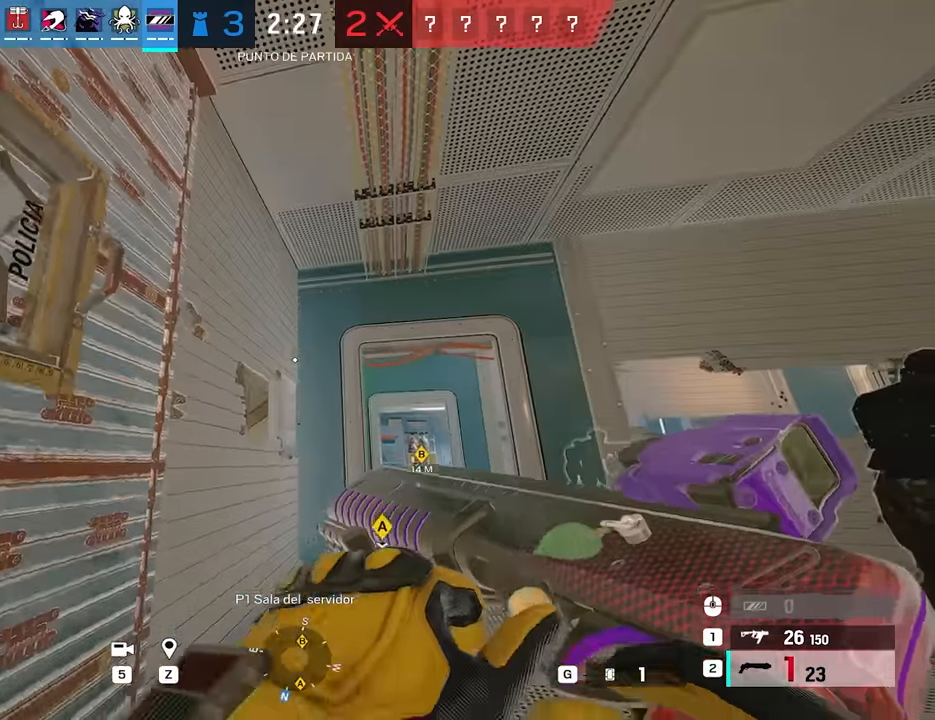
{"keys": [], "mouse": [], "events": [[367, "q", "down"], [450, "q", "up"]]}
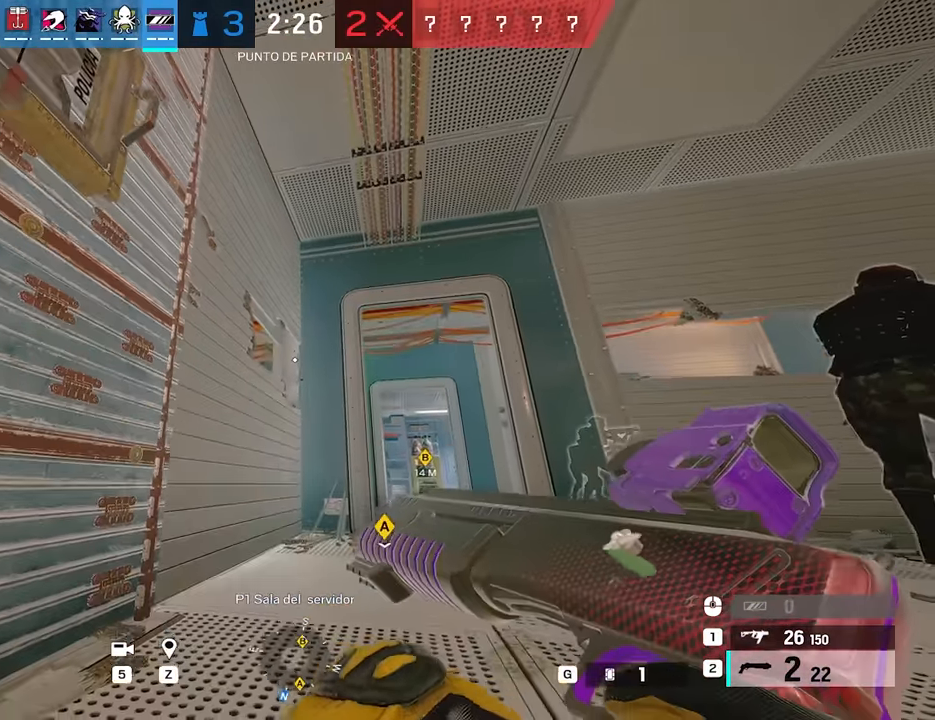
{"keys": [], "mouse": [], "events": []}
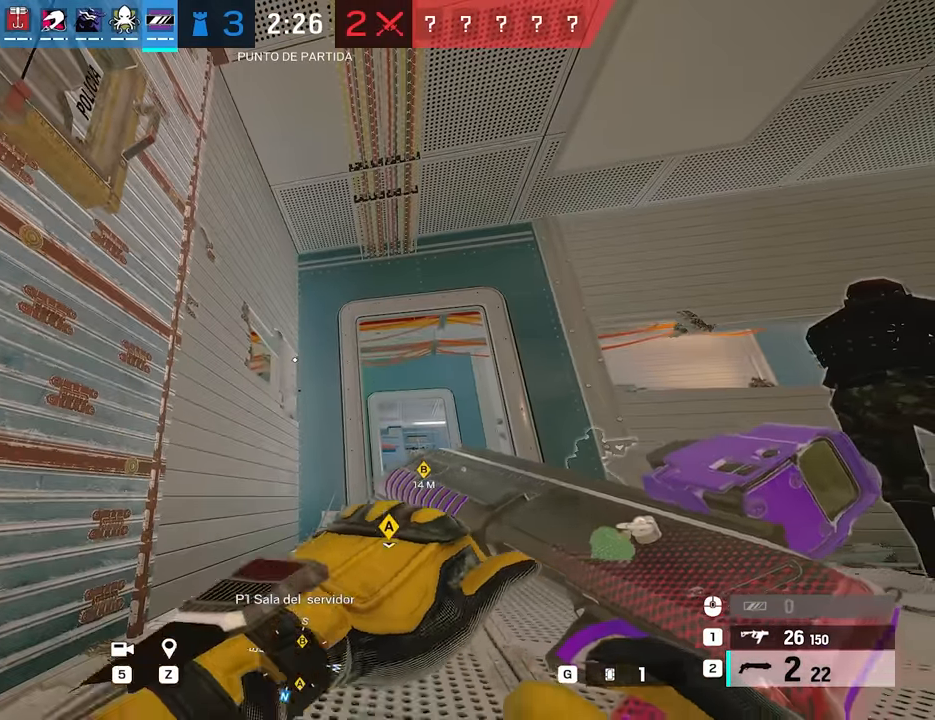
{"keys": [], "mouse": [], "events": [[17, "ctrl", "down"], [117, "ctrl", "up"], [250, "q", "down"], [350, "q", "up"]]}
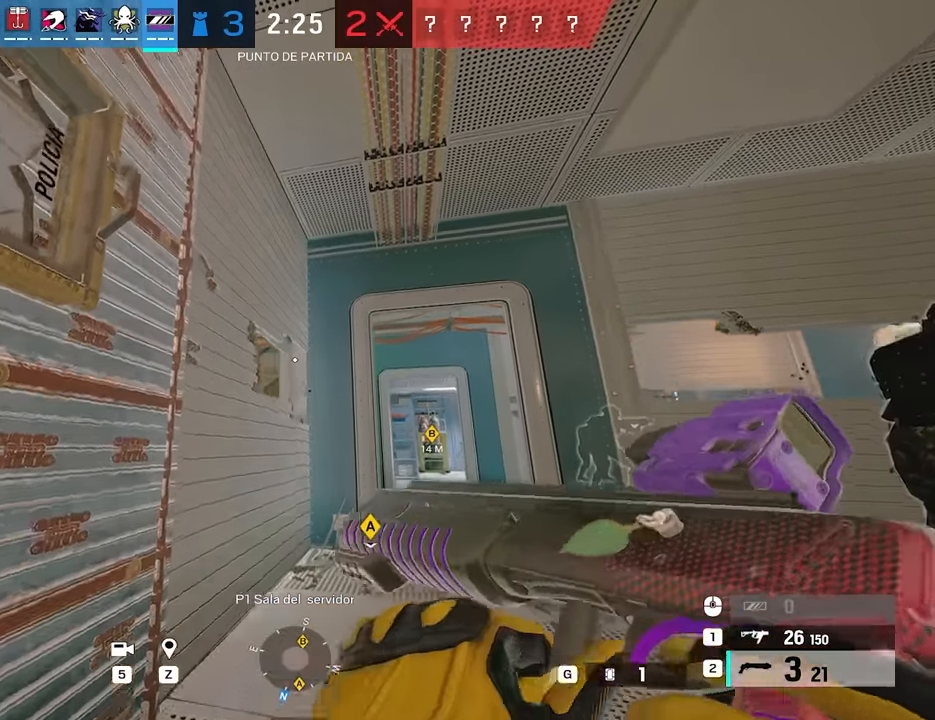
{"keys": [], "mouse": [], "events": []}
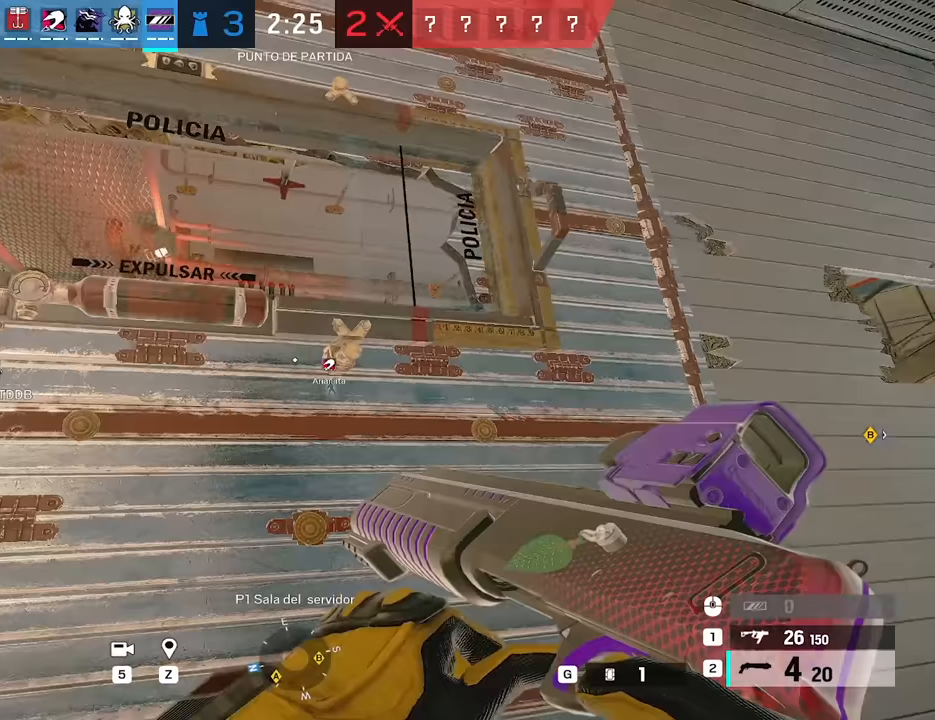
{"keys": [], "mouse": [], "events": [[183, "ctrl", "down"], [283, "ctrl", "up"]]}